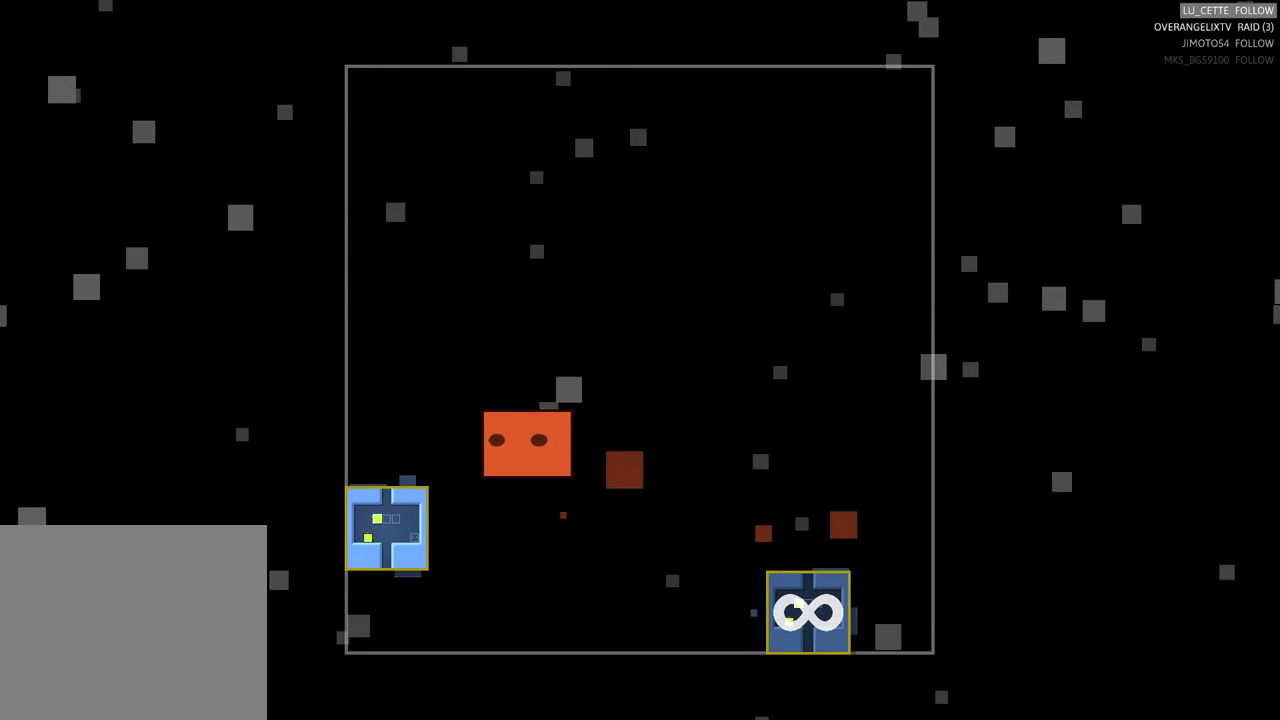
Gameplay with a controller (Xbox layout); each line is a JSON object with the inputs held at the frame after it. "events" lists button and stick changes between this image and that frame as [ms after this image, input, new state], when the widget could be followed in between. Not read: L3 R3 right_stick.
{"buttons": [], "left_stick": "down", "events": [[267, "left_stick", "down-left"], [367, "left_stick", "down"]]}
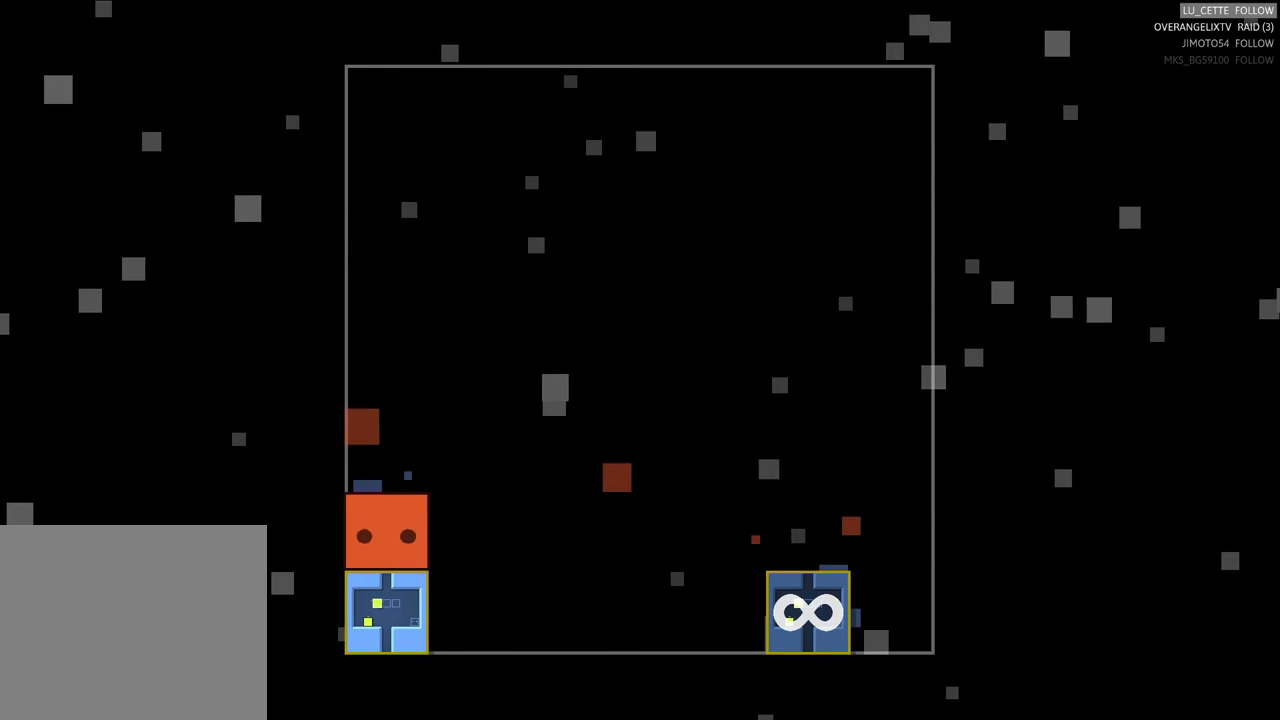
{"buttons": [], "left_stick": "down", "events": [[250, "left_stick", "center"], [383, "left_stick", "down"]]}
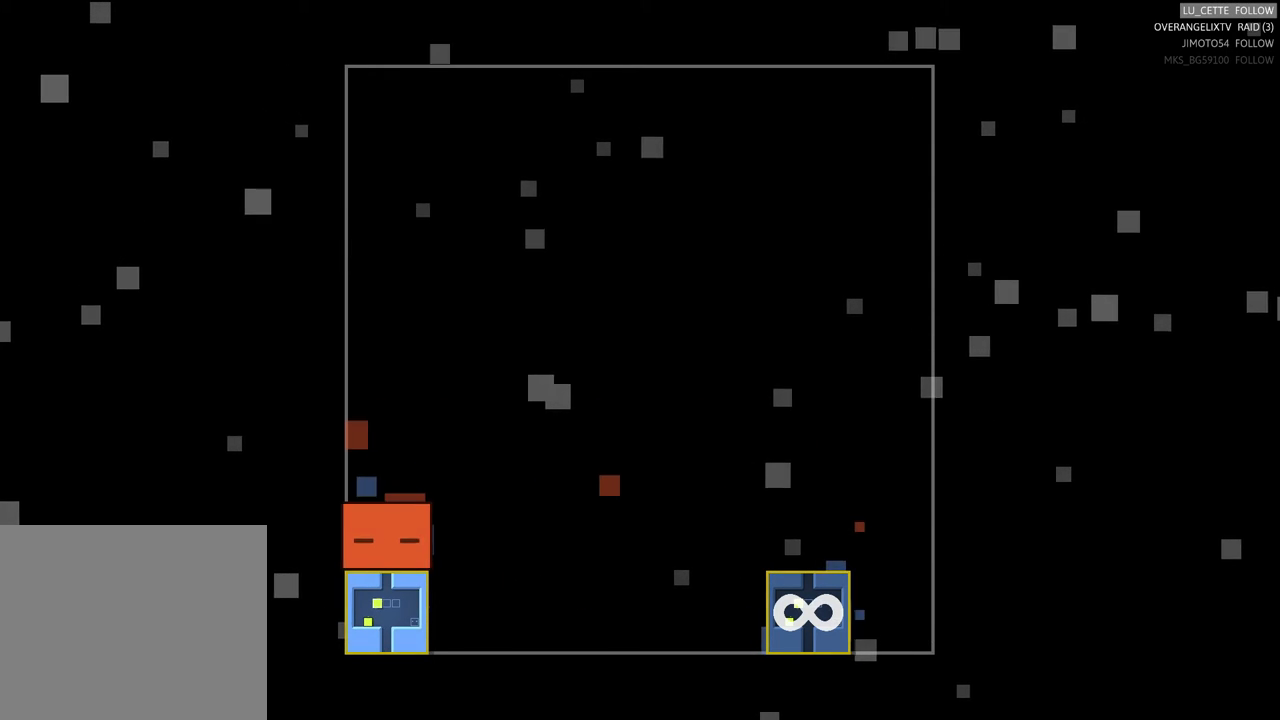
{"buttons": ["X"], "left_stick": "center", "events": [[200, "left_stick", "center"], [283, "X", "down"]]}
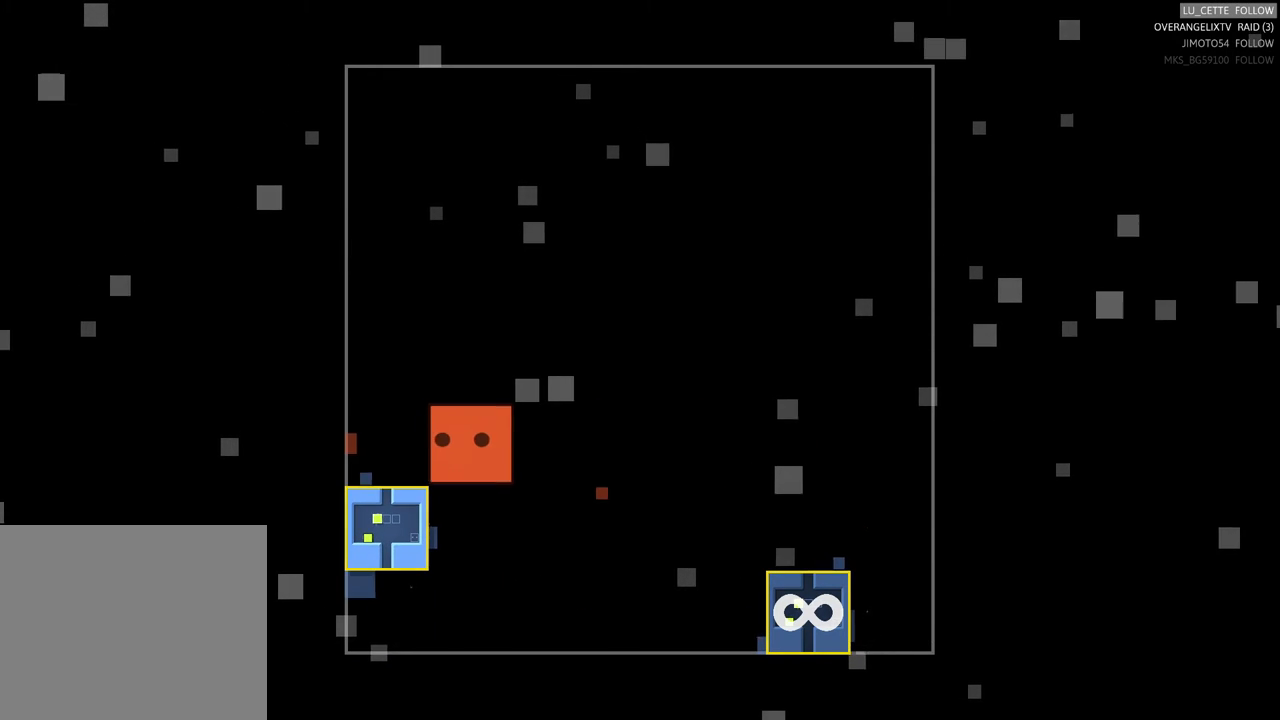
{"buttons": ["X"], "left_stick": "center", "events": []}
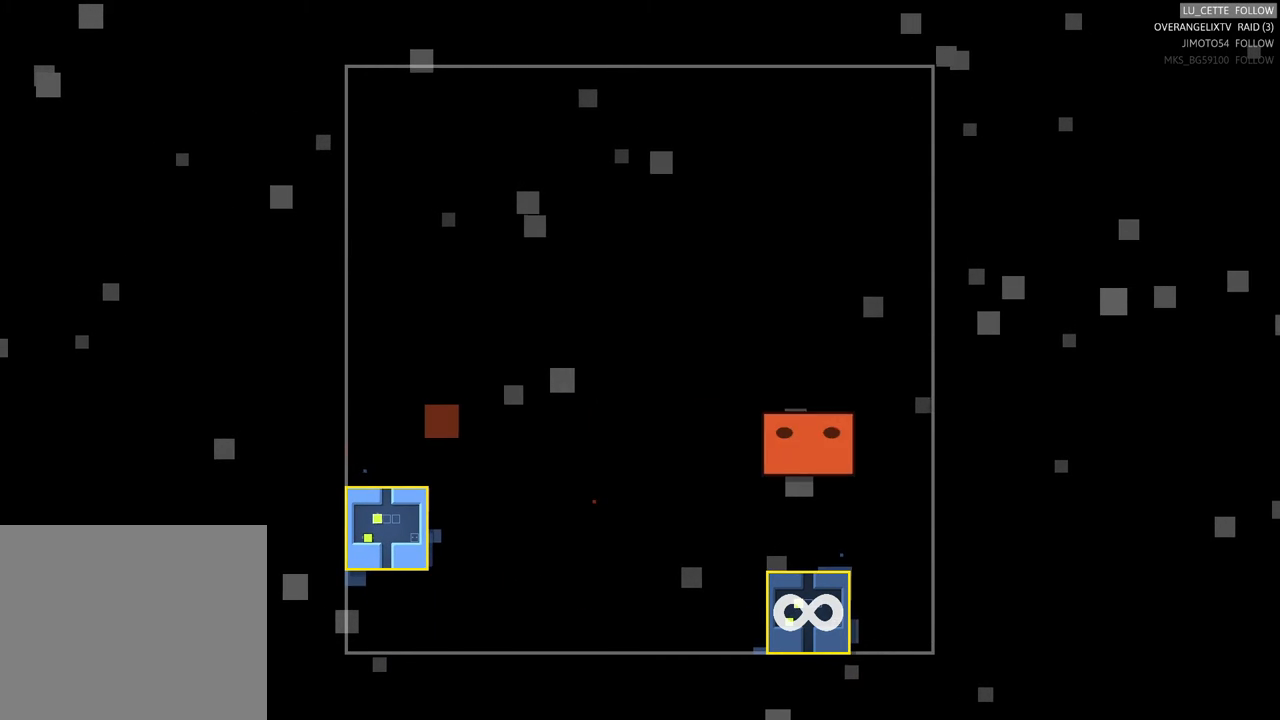
{"buttons": ["X"], "left_stick": "center", "events": []}
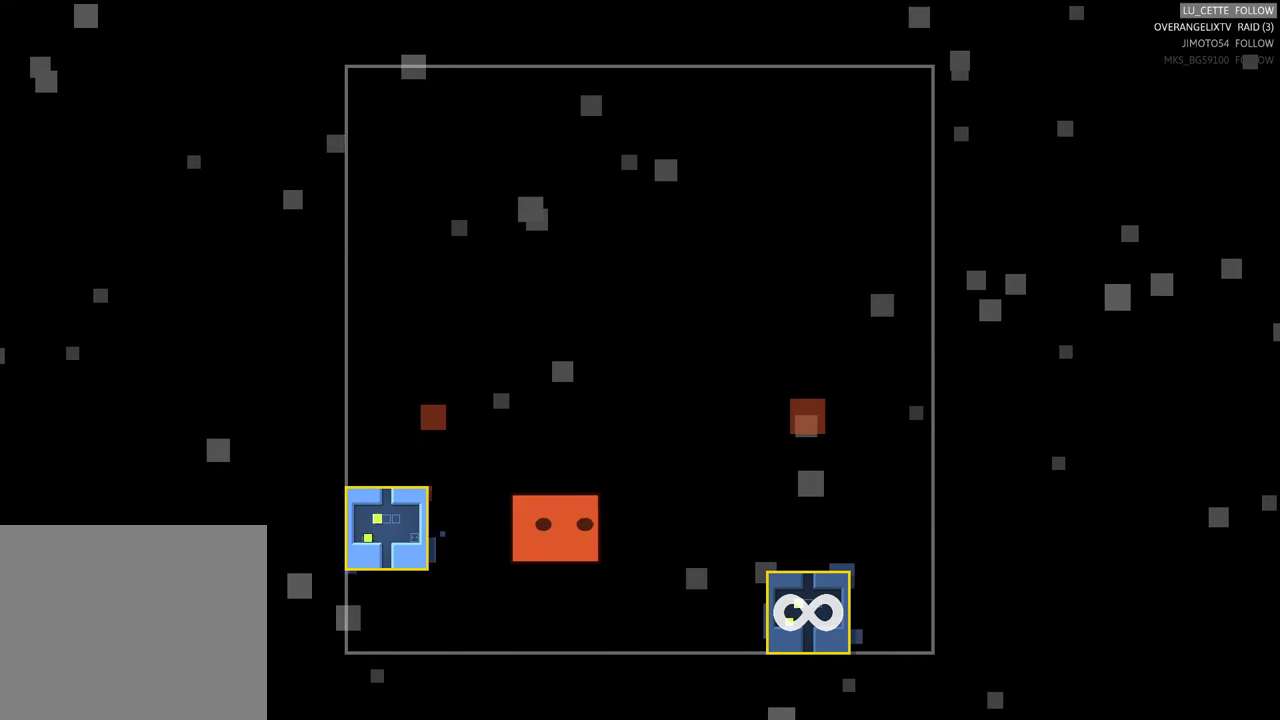
{"buttons": ["X"], "left_stick": "center", "events": []}
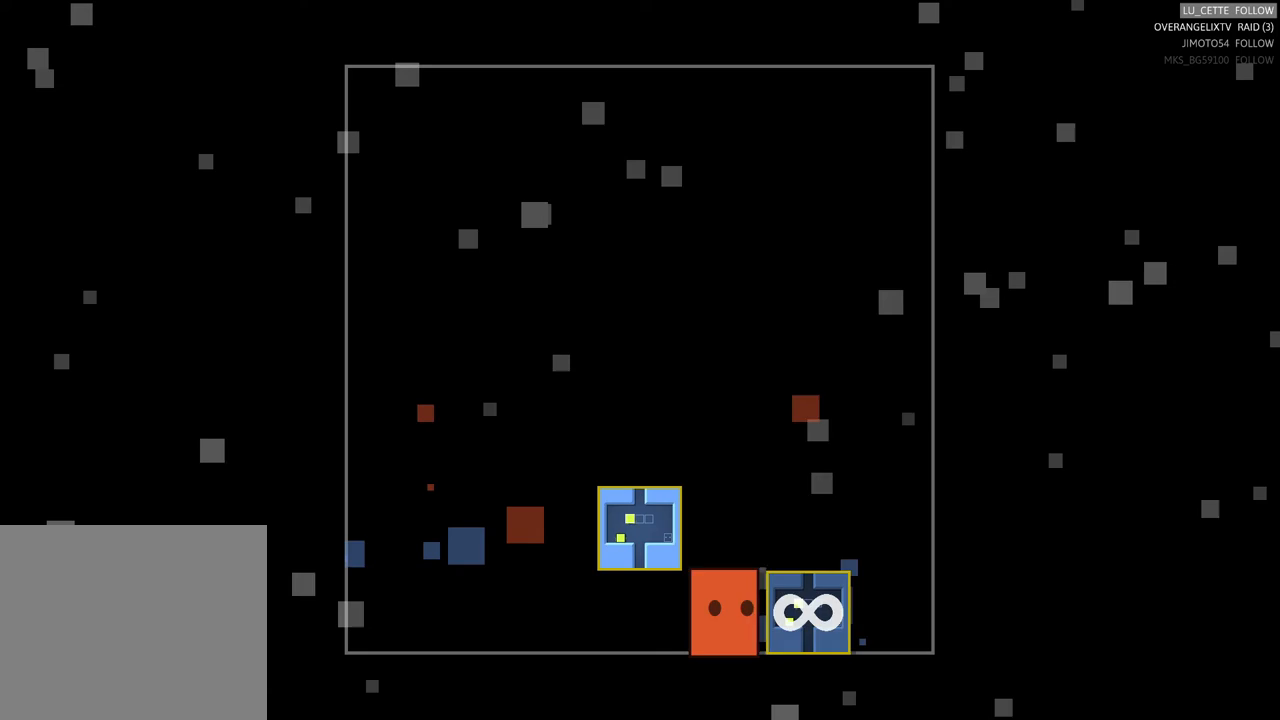
{"buttons": ["X"], "left_stick": "center", "events": []}
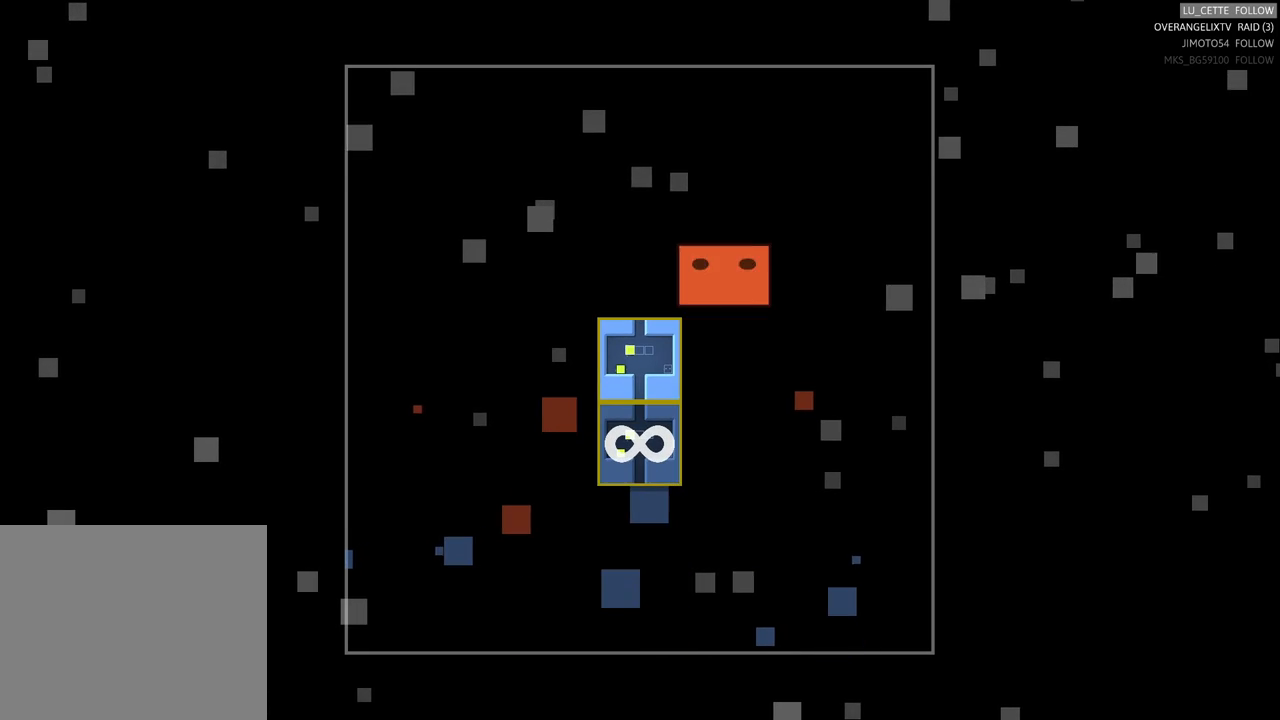
{"buttons": ["X"], "left_stick": "center", "events": []}
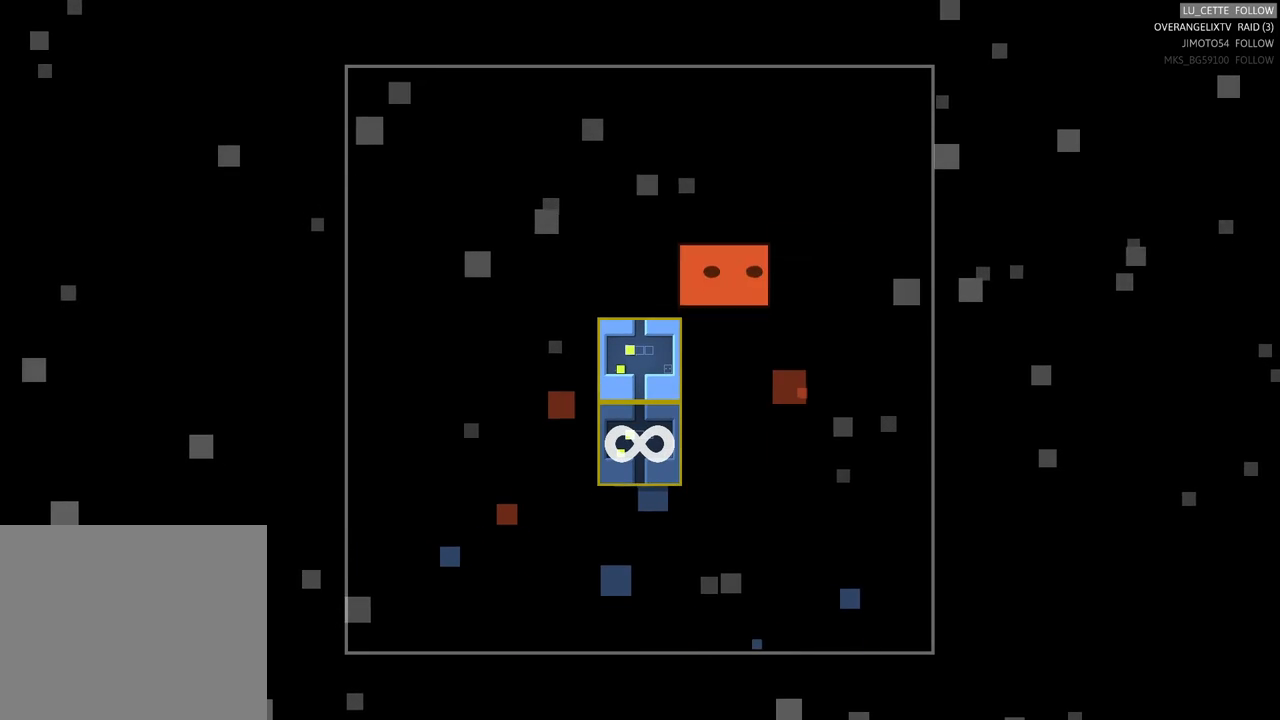
{"buttons": [], "left_stick": "center", "events": [[433, "X", "up"]]}
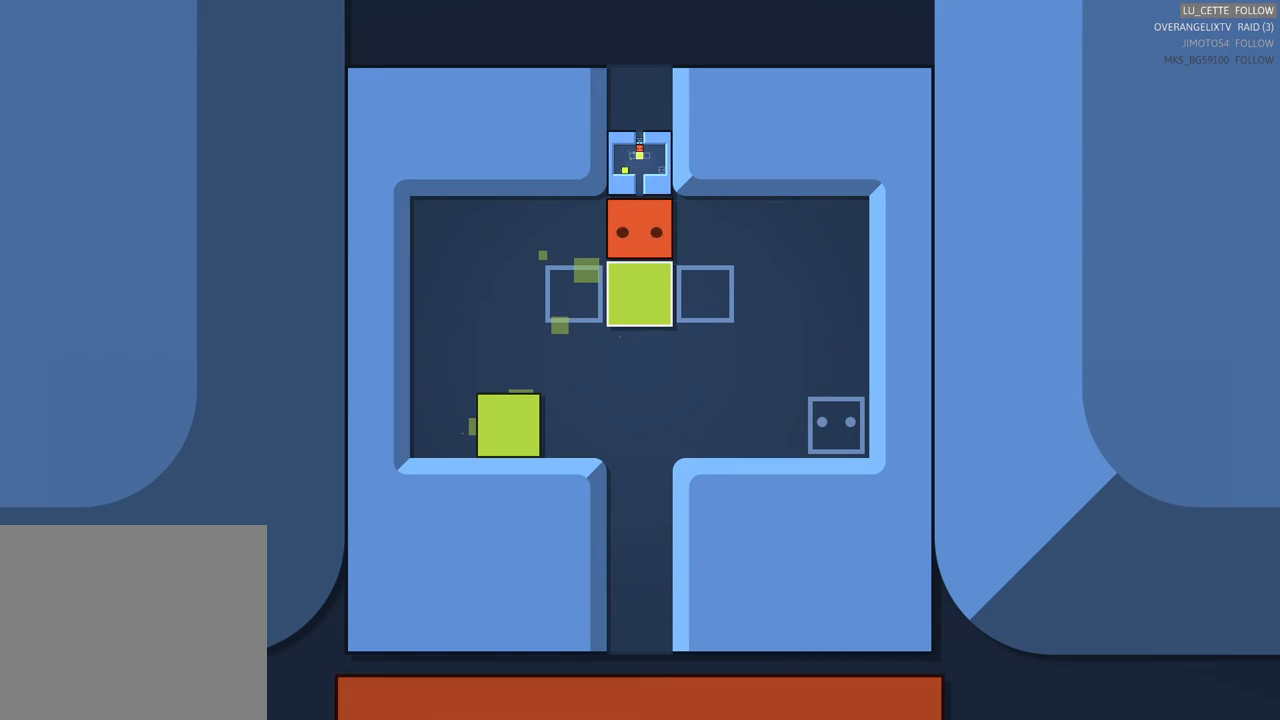
{"buttons": [], "left_stick": "center", "events": []}
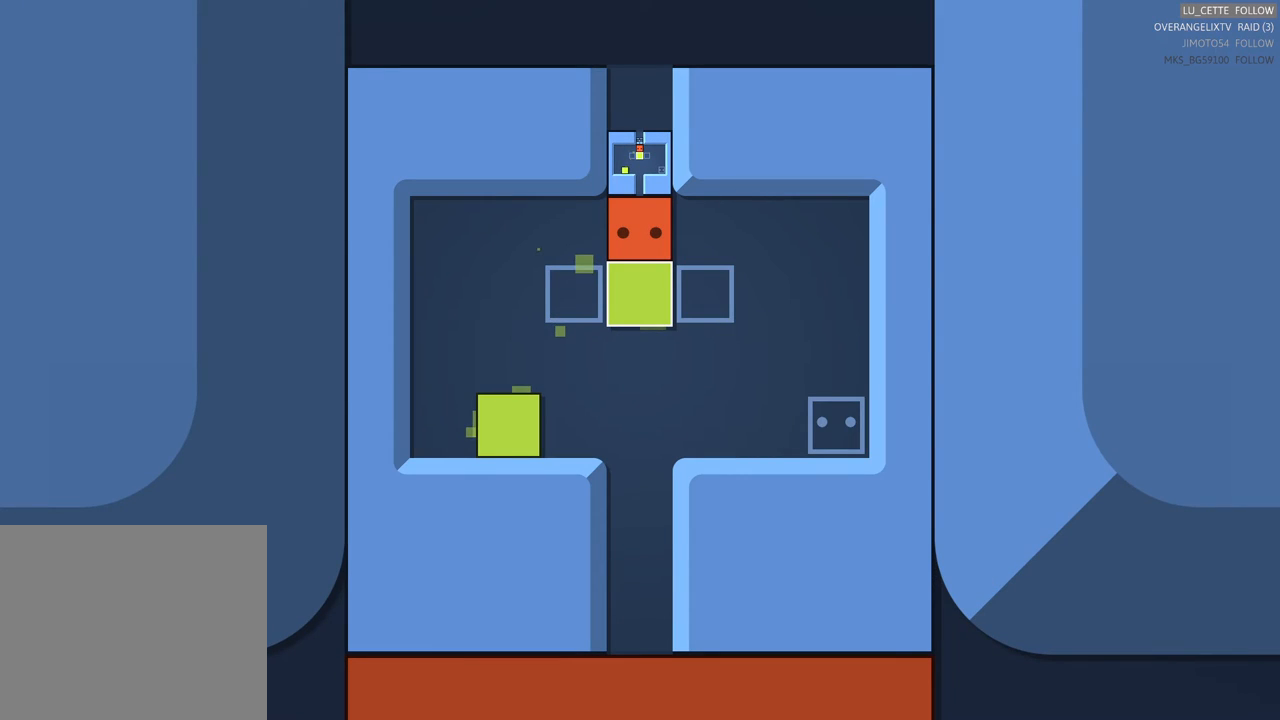
{"buttons": [], "left_stick": "center", "events": []}
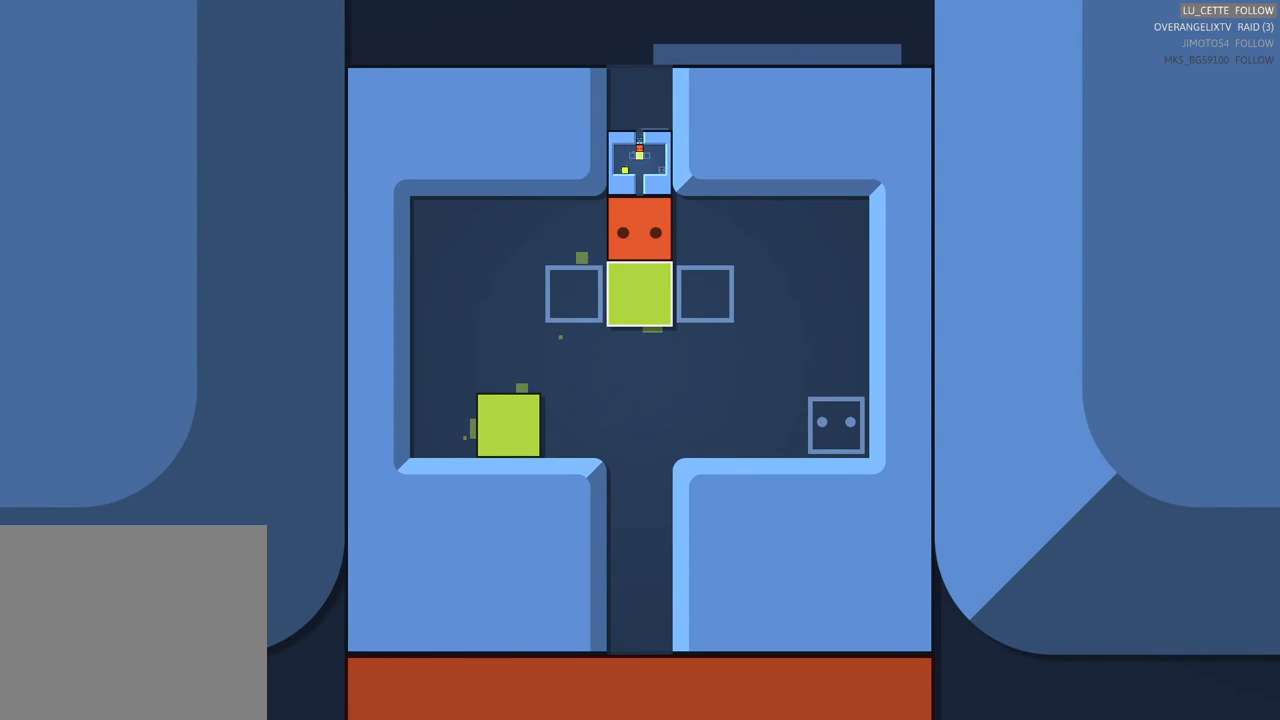
{"buttons": [], "left_stick": "center", "events": [[33, "left_stick", "up"], [217, "left_stick", "center"]]}
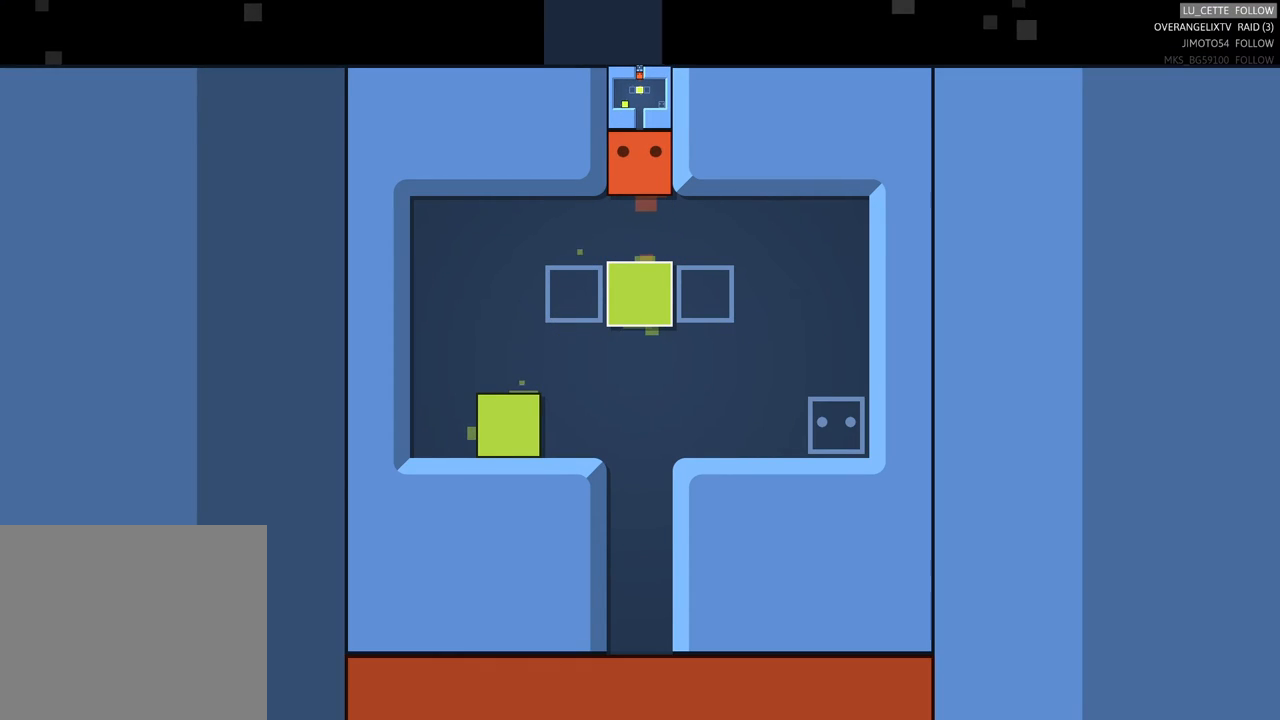
{"buttons": [], "left_stick": "center", "events": [[117, "left_stick", "up"], [350, "left_stick", "center"]]}
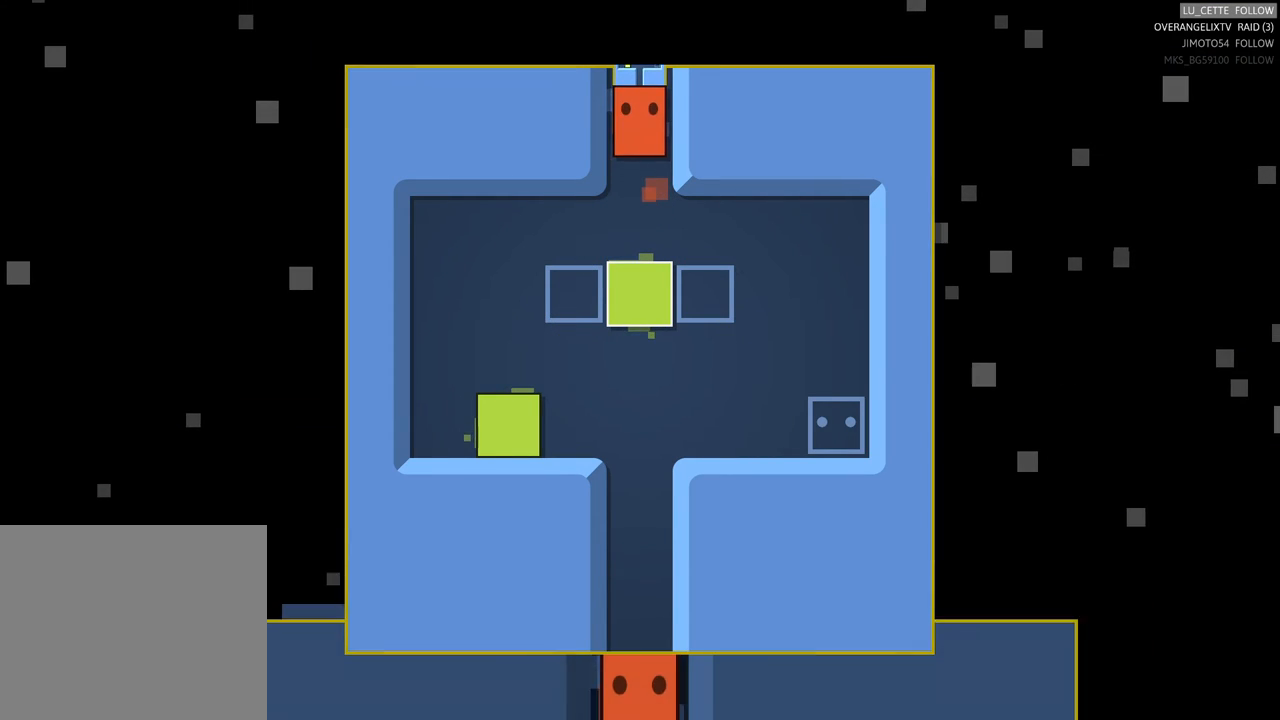
{"buttons": [], "left_stick": "center", "events": []}
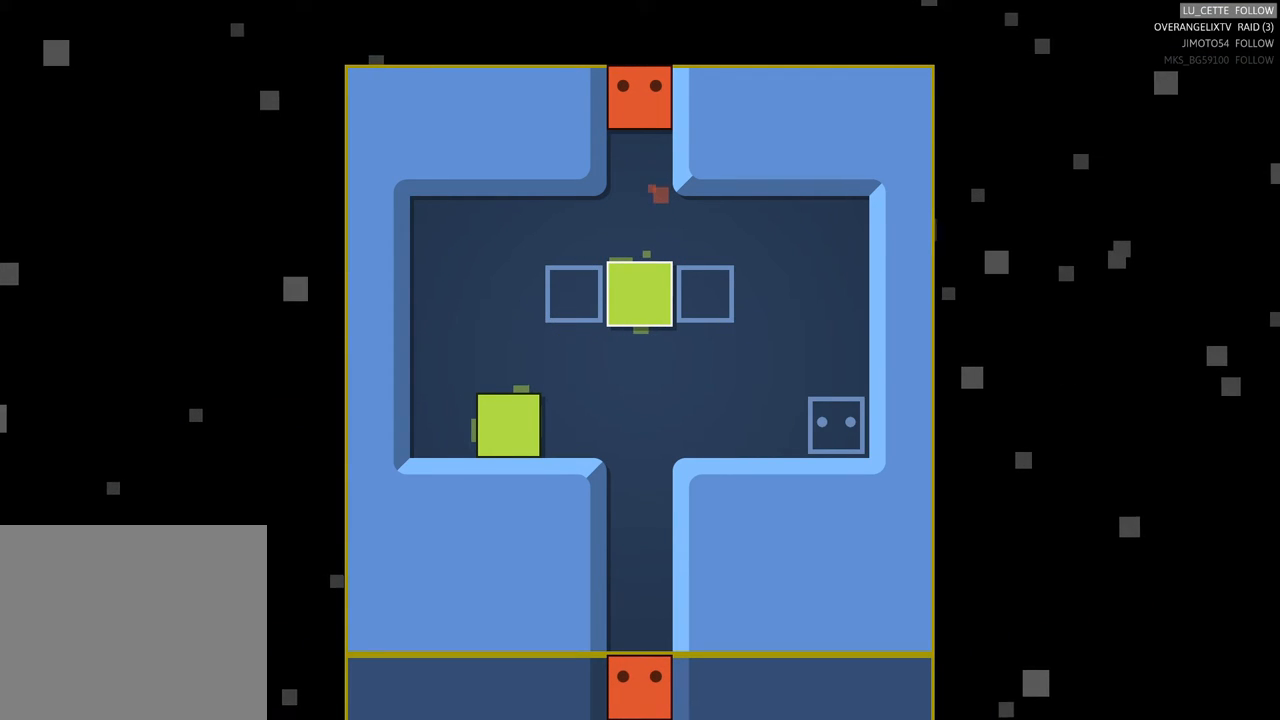
{"buttons": [], "left_stick": "up", "events": [[233, "left_stick", "up"], [383, "left_stick", "center"], [483, "left_stick", "up"]]}
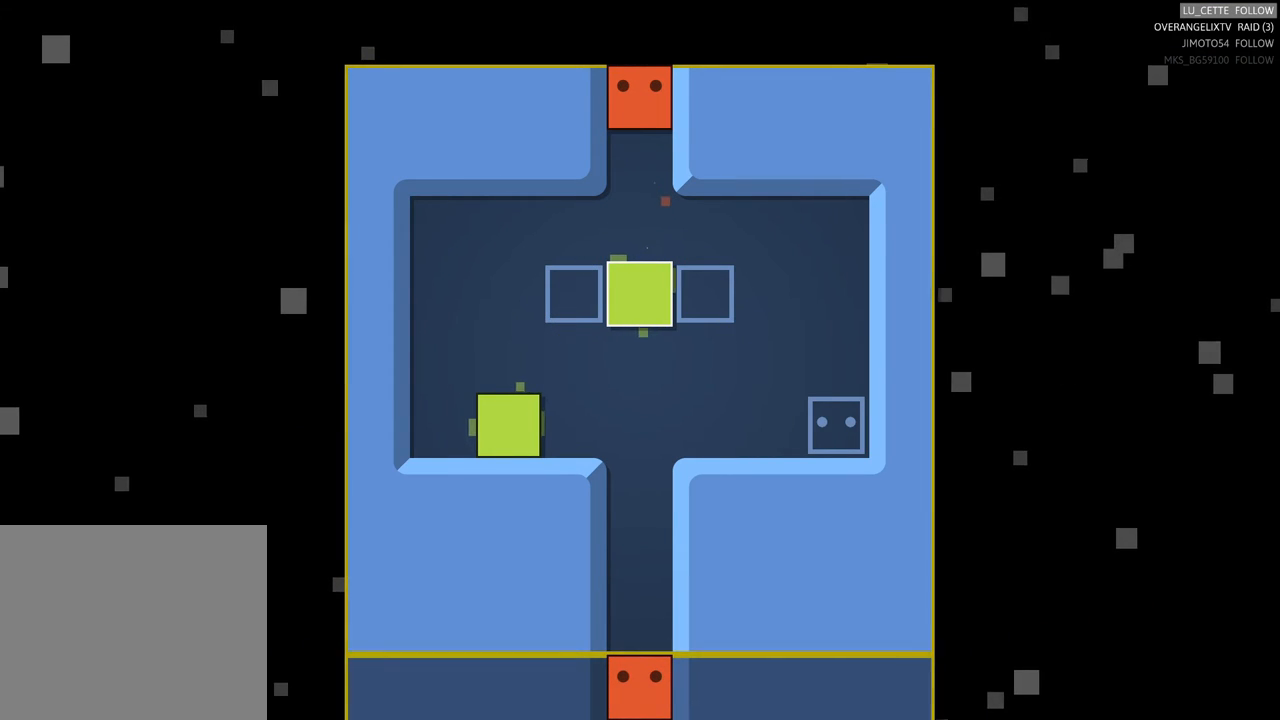
{"buttons": [], "left_stick": "center", "events": [[233, "left_stick", "center"]]}
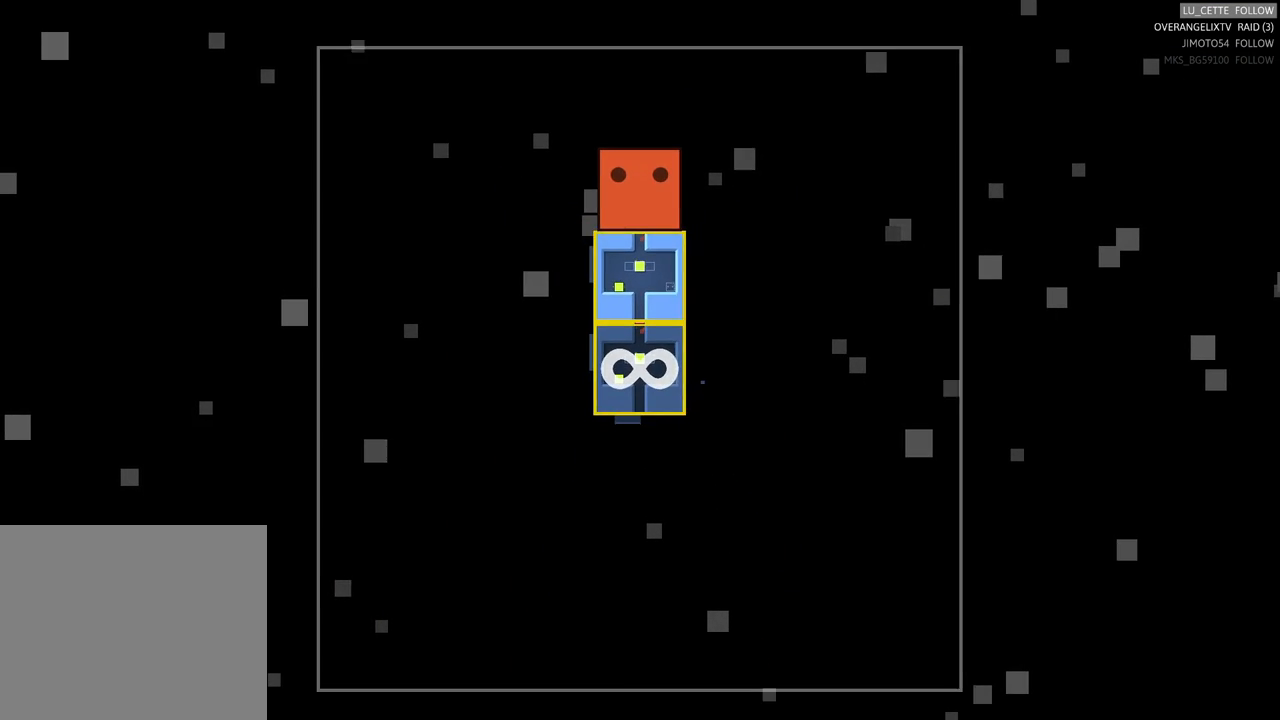
{"buttons": ["X"], "left_stick": "center", "events": [[233, "X", "down"]]}
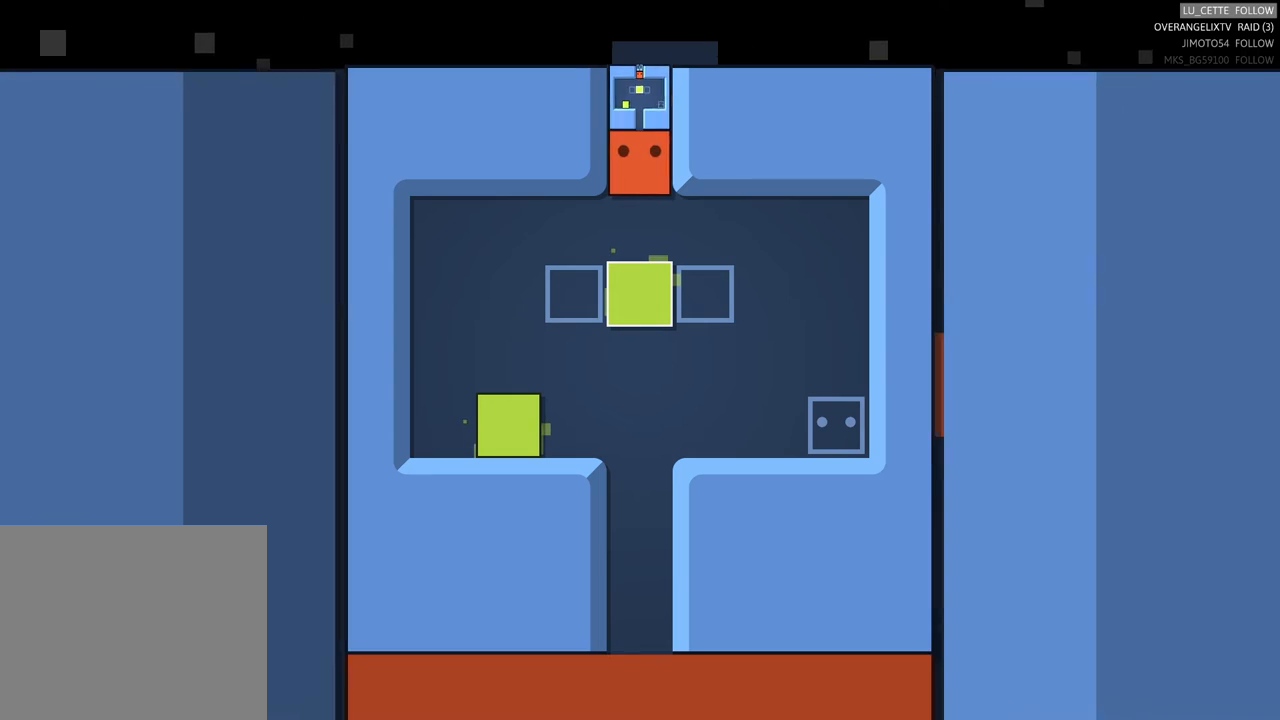
{"buttons": [], "left_stick": "center", "events": [[183, "X", "up"]]}
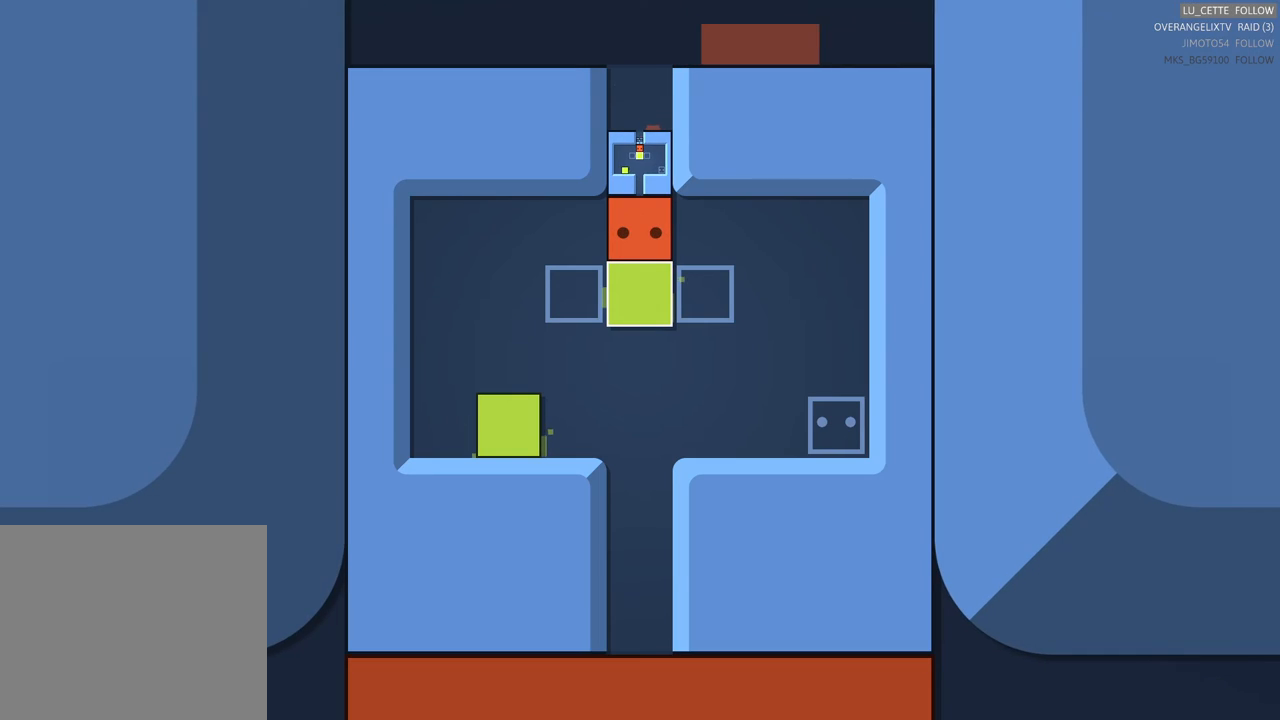
{"buttons": [], "left_stick": "center", "events": [[200, "X", "down"], [450, "X", "up"]]}
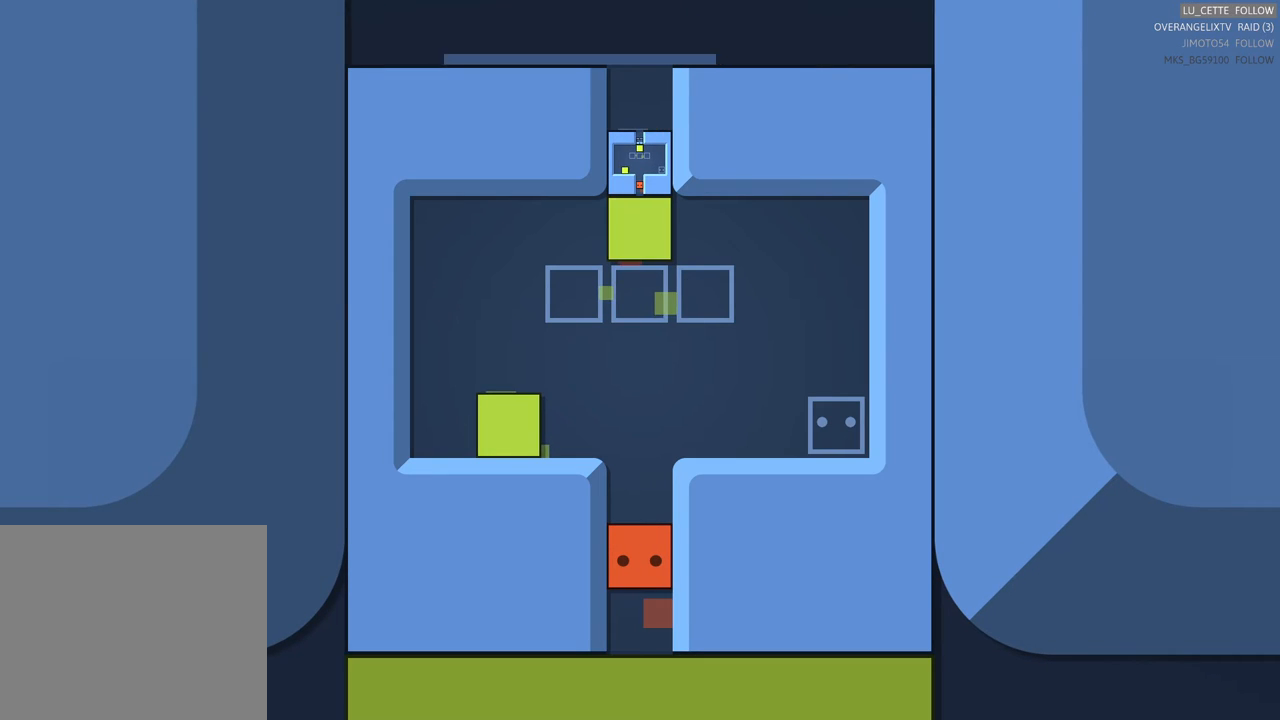
{"buttons": [], "left_stick": "center", "events": []}
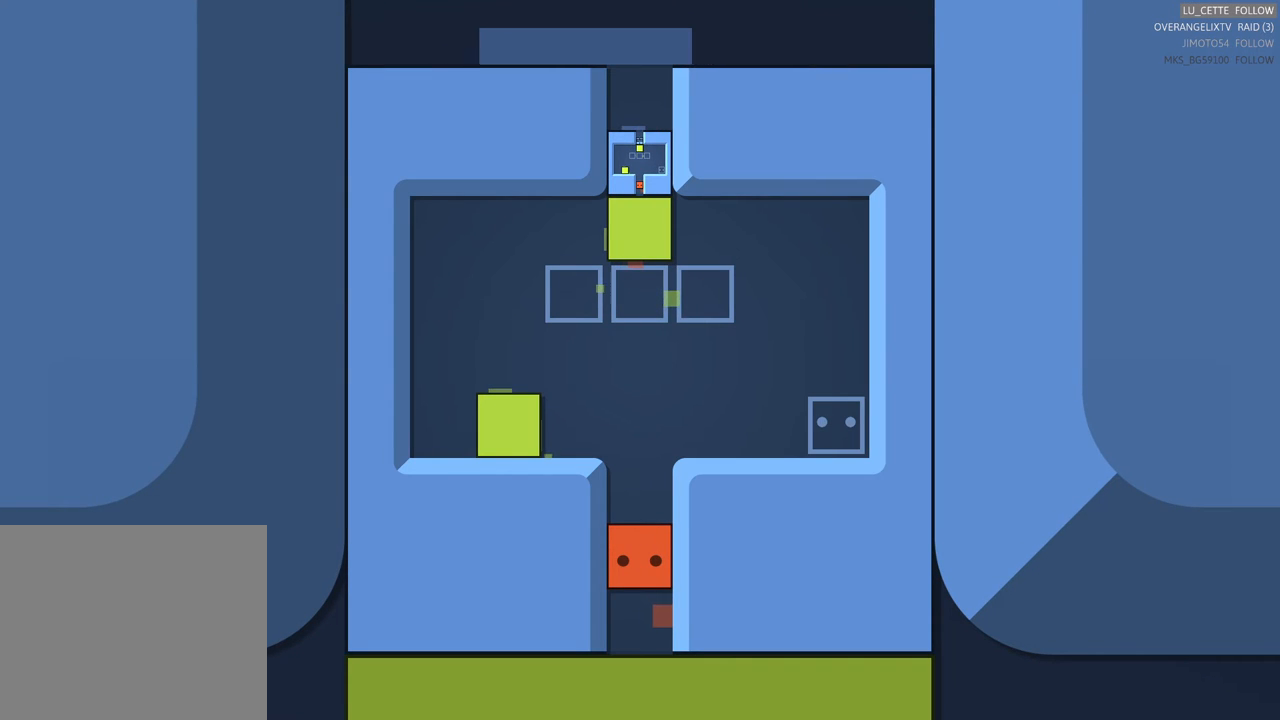
{"buttons": [], "left_stick": "center", "events": [[133, "left_stick", "up"], [300, "left_stick", "center"]]}
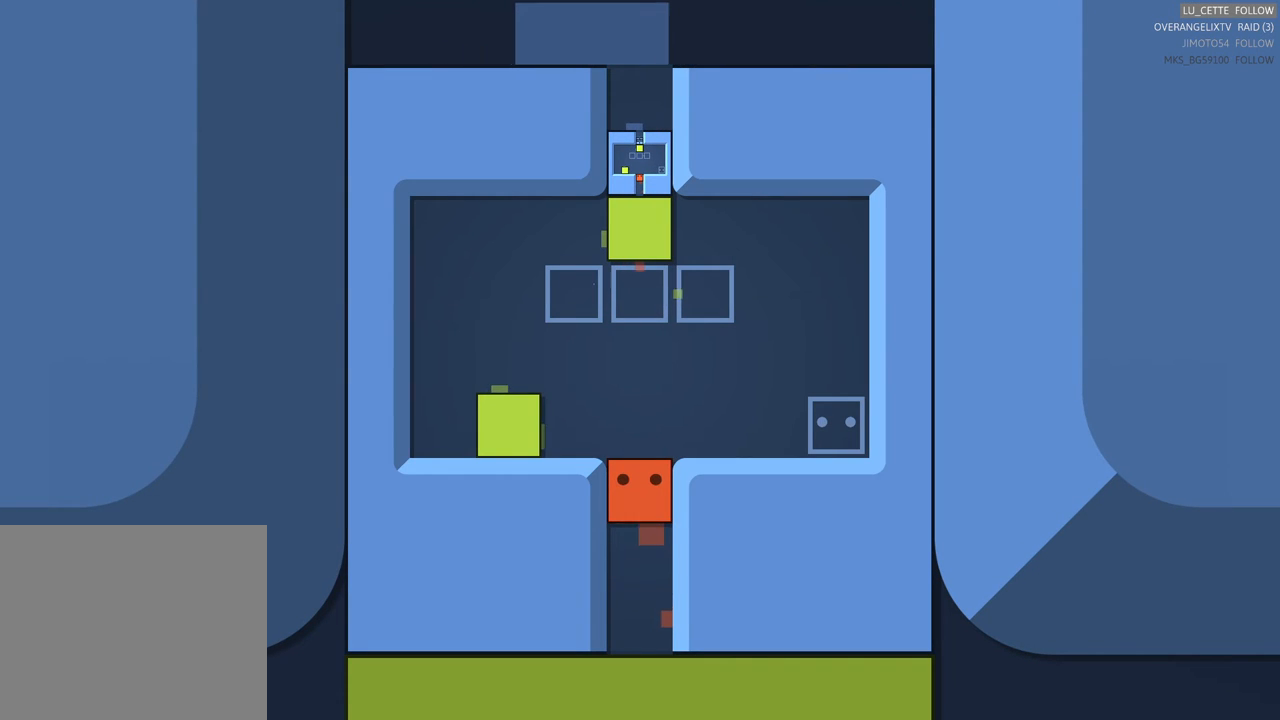
{"buttons": [], "left_stick": "up", "events": [[217, "left_stick", "up"]]}
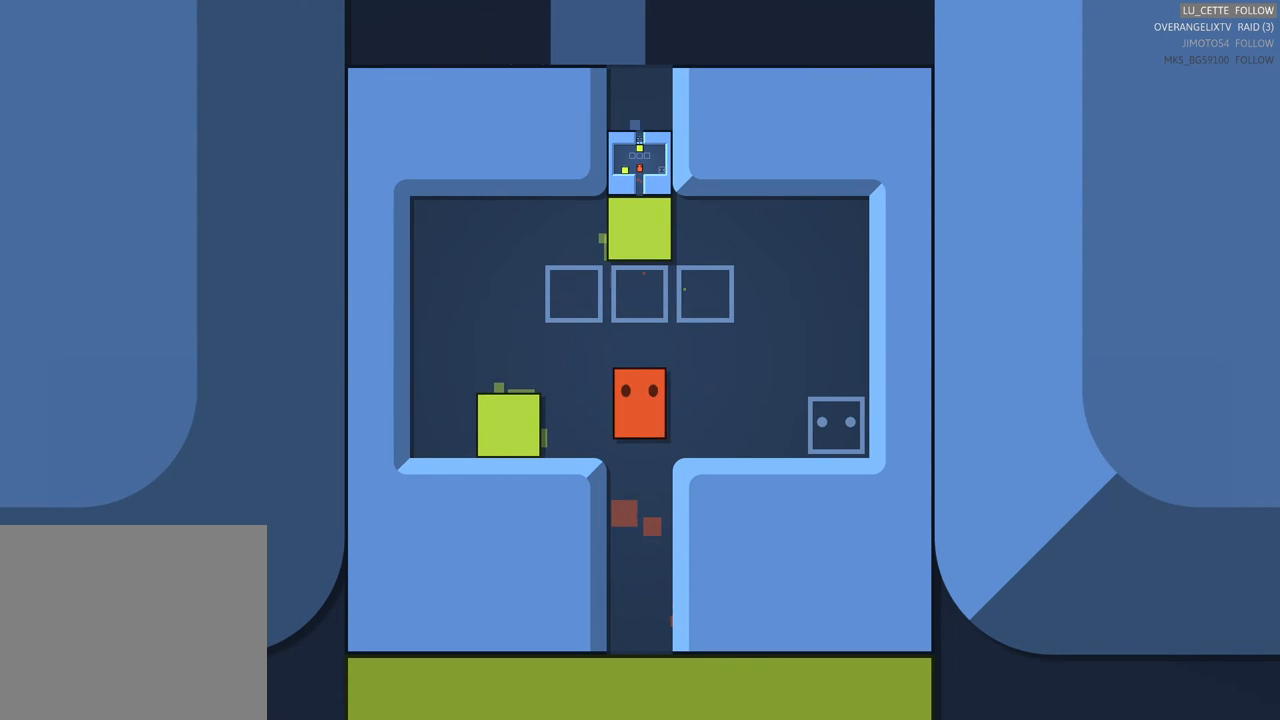
{"buttons": [], "left_stick": "center", "events": [[433, "left_stick", "center"]]}
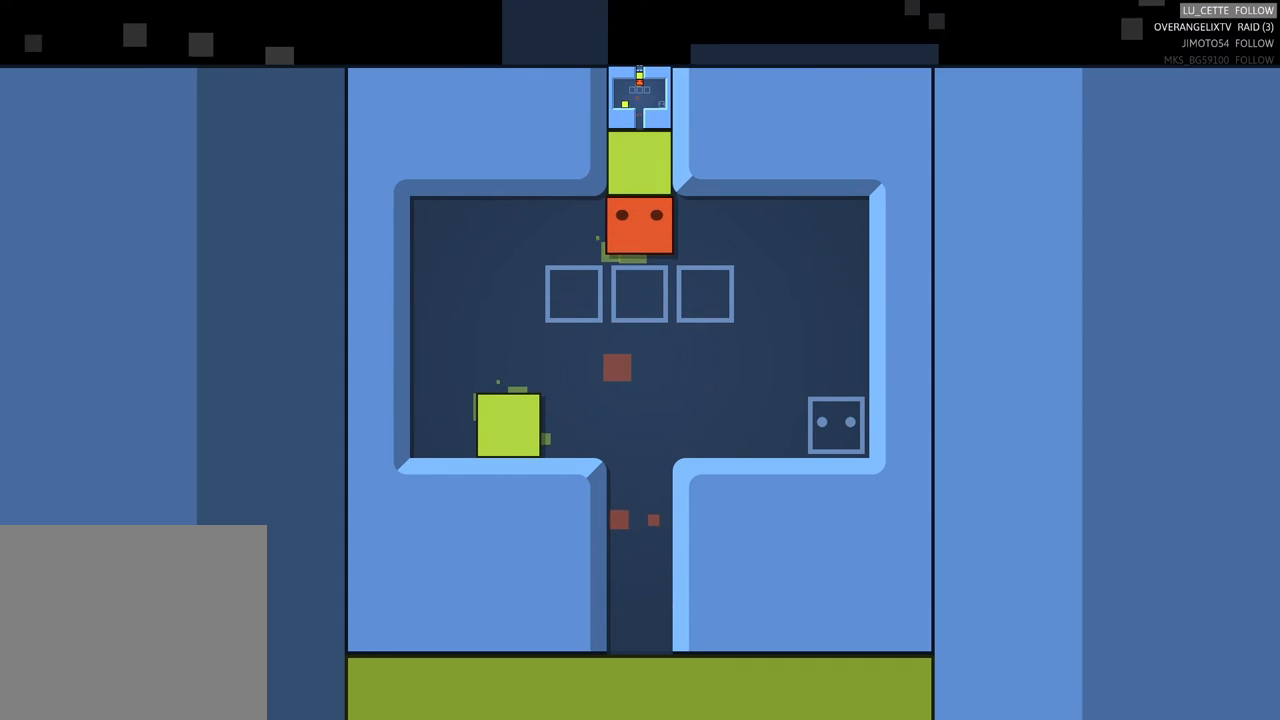
{"buttons": [], "left_stick": "up", "events": [[317, "left_stick", "up"]]}
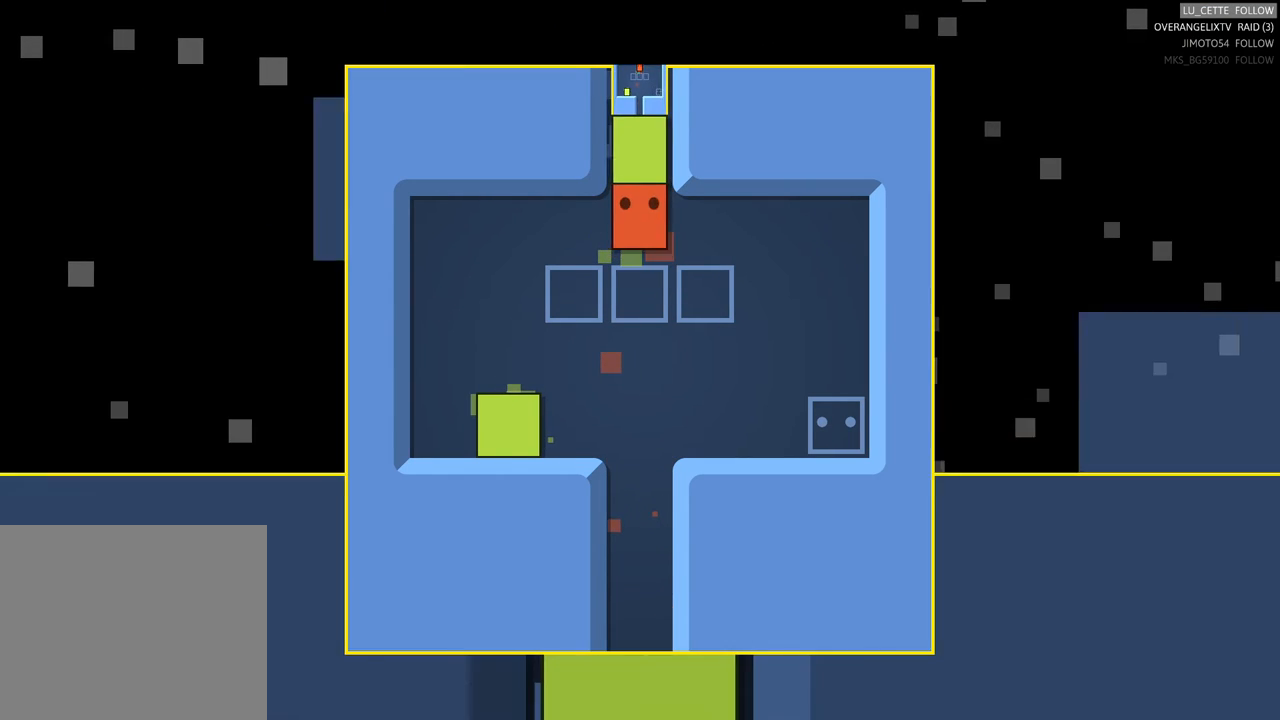
{"buttons": [], "left_stick": "center", "events": [[33, "left_stick", "center"]]}
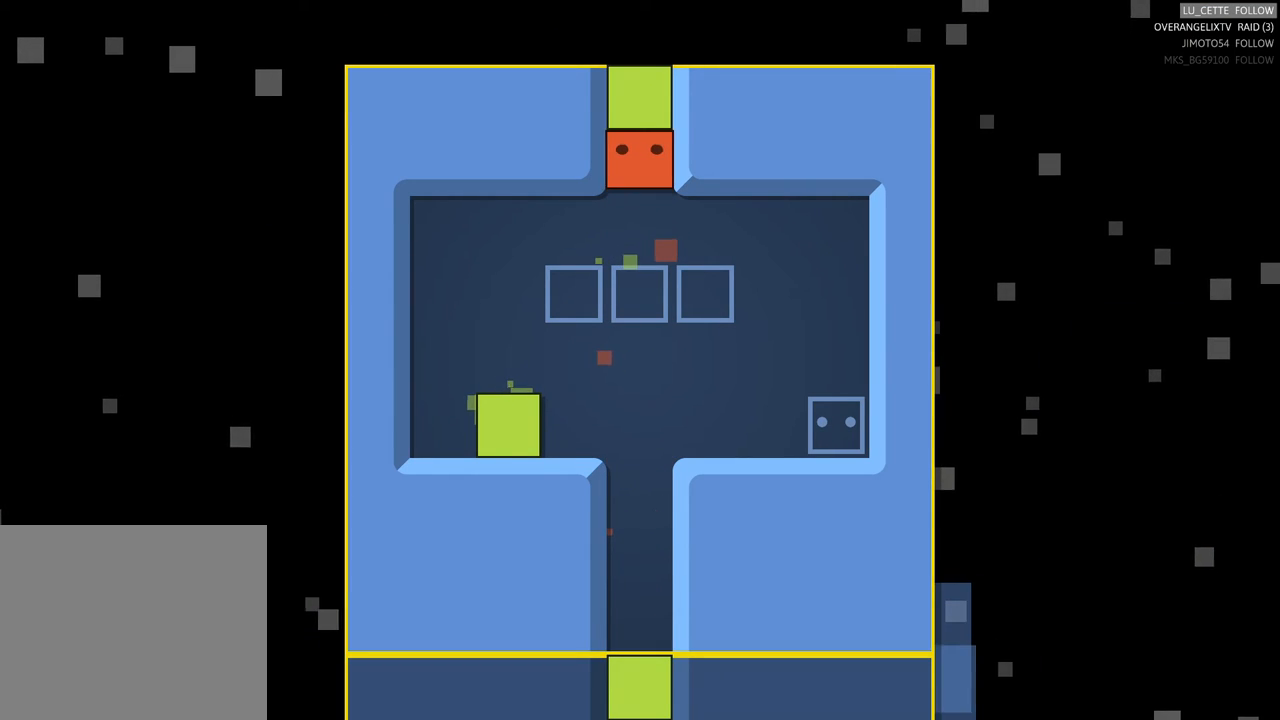
{"buttons": [], "left_stick": "center", "events": []}
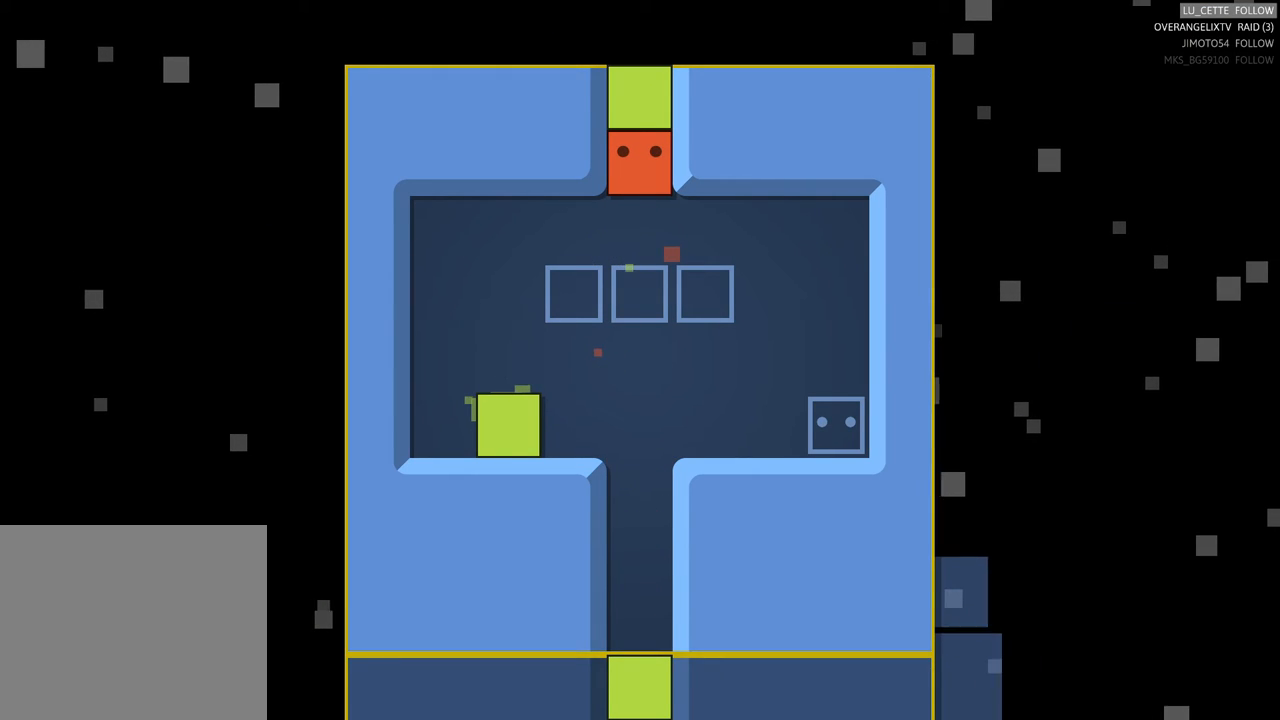
{"buttons": [], "left_stick": "center", "events": []}
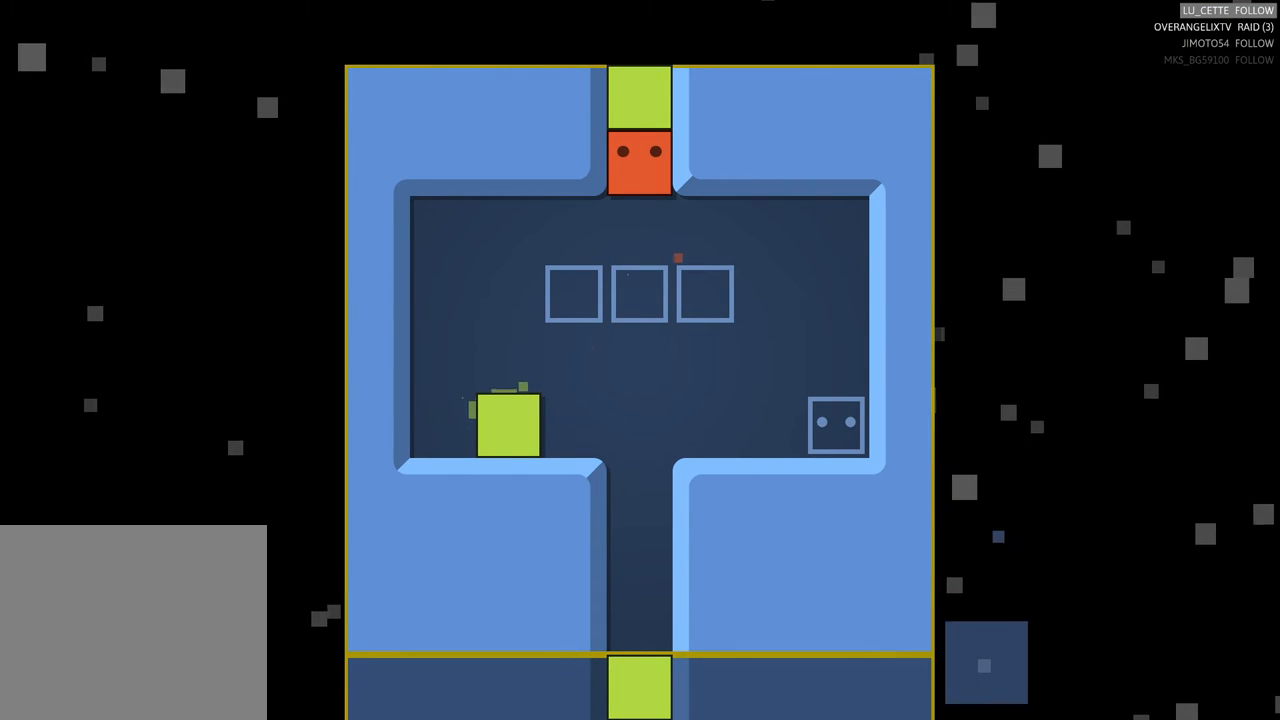
{"buttons": [], "left_stick": "center", "events": []}
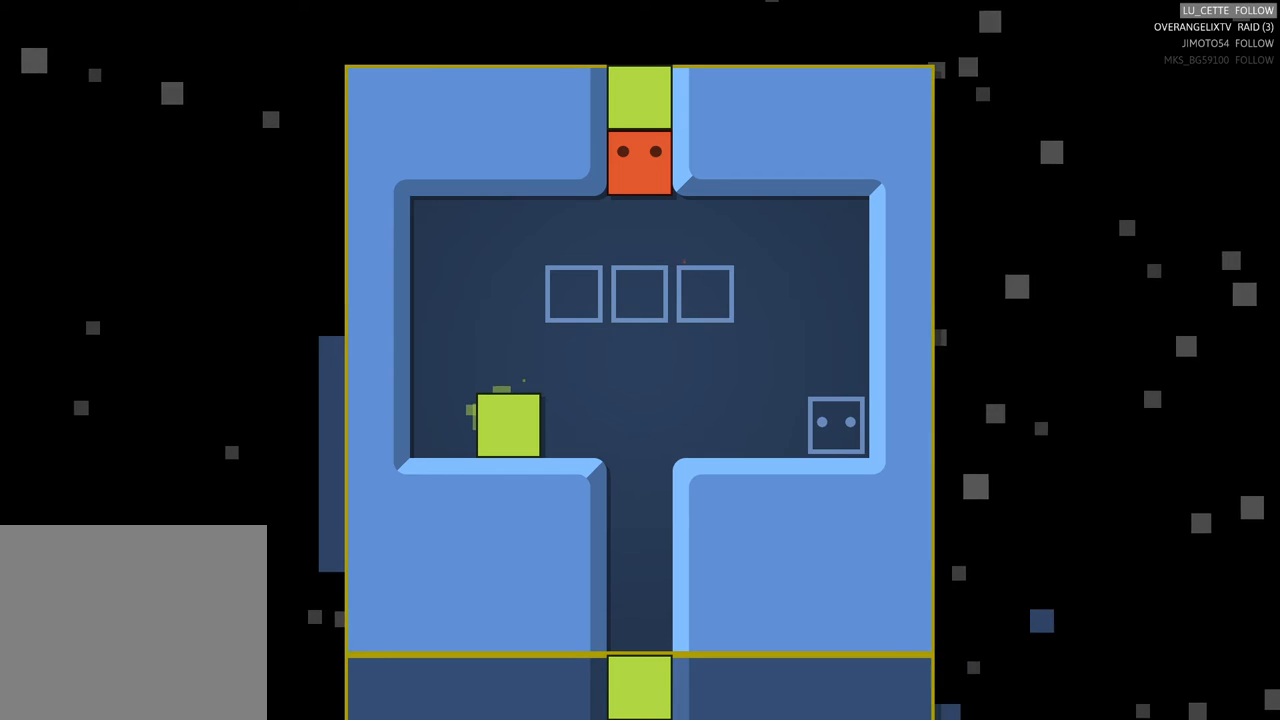
{"buttons": [], "left_stick": "center", "events": []}